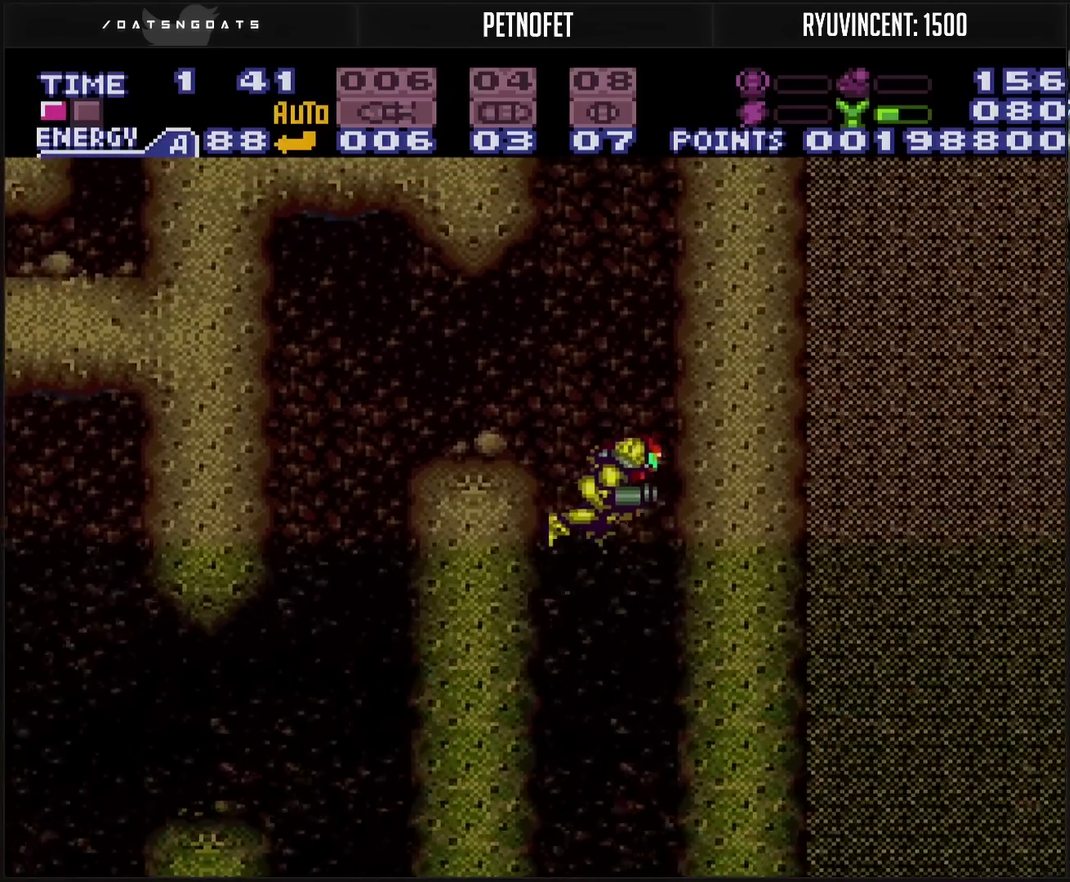
Gameplay with a controller (PlayStation layout); each line is a JSON object with the inputs held at the frame after it. "events" lists button and stick changes between this image and that frame as [ms after this image, input, new state], when the widget could be followed in between. Not read: L2 L3 R2 R3.
{"buttons": ["CIRCLE"], "events": [[67, "DPAD_LEFT", "down"], [83, "CIRCLE", "up"], [150, "CIRCLE", "down"], [200, "DPAD_LEFT", "up"], [317, "DPAD_RIGHT", "down"], [433, "DPAD_RIGHT", "up"]]}
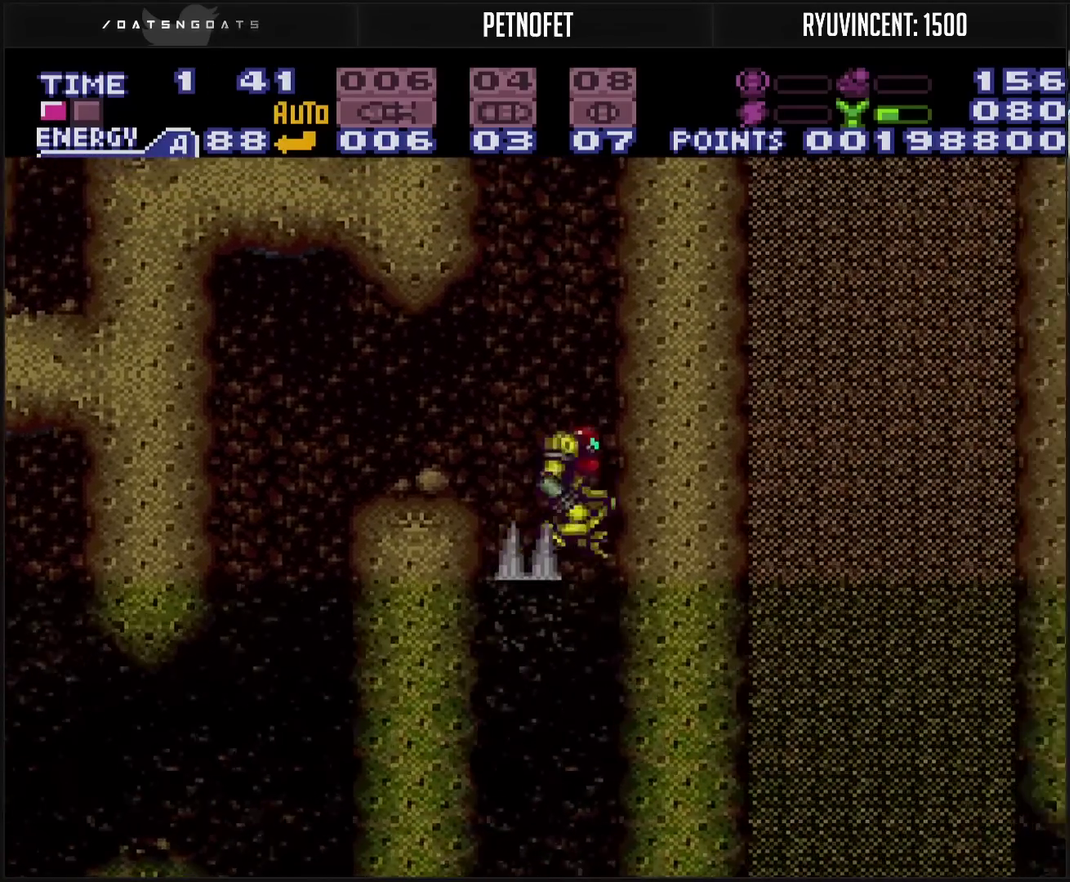
{"buttons": ["CIRCLE"], "events": [[100, "DPAD_LEFT", "down"], [183, "DPAD_LEFT", "up"], [267, "DPAD_RIGHT", "down"], [400, "DPAD_RIGHT", "up"]]}
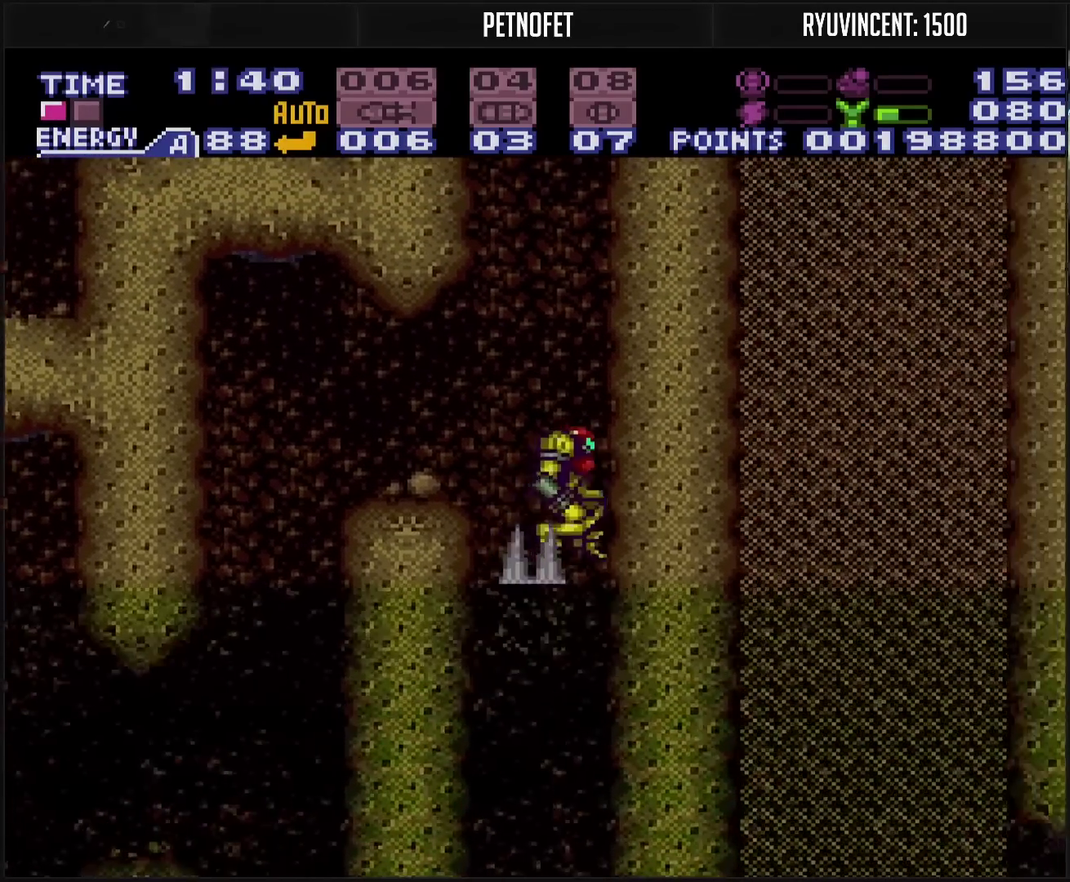
{"buttons": ["DPAD_RIGHT"], "events": [[17, "DPAD_LEFT", "down"], [33, "CIRCLE", "up"], [133, "CIRCLE", "down"], [183, "DPAD_LEFT", "up"], [283, "CIRCLE", "up"], [283, "DPAD_RIGHT", "down"]]}
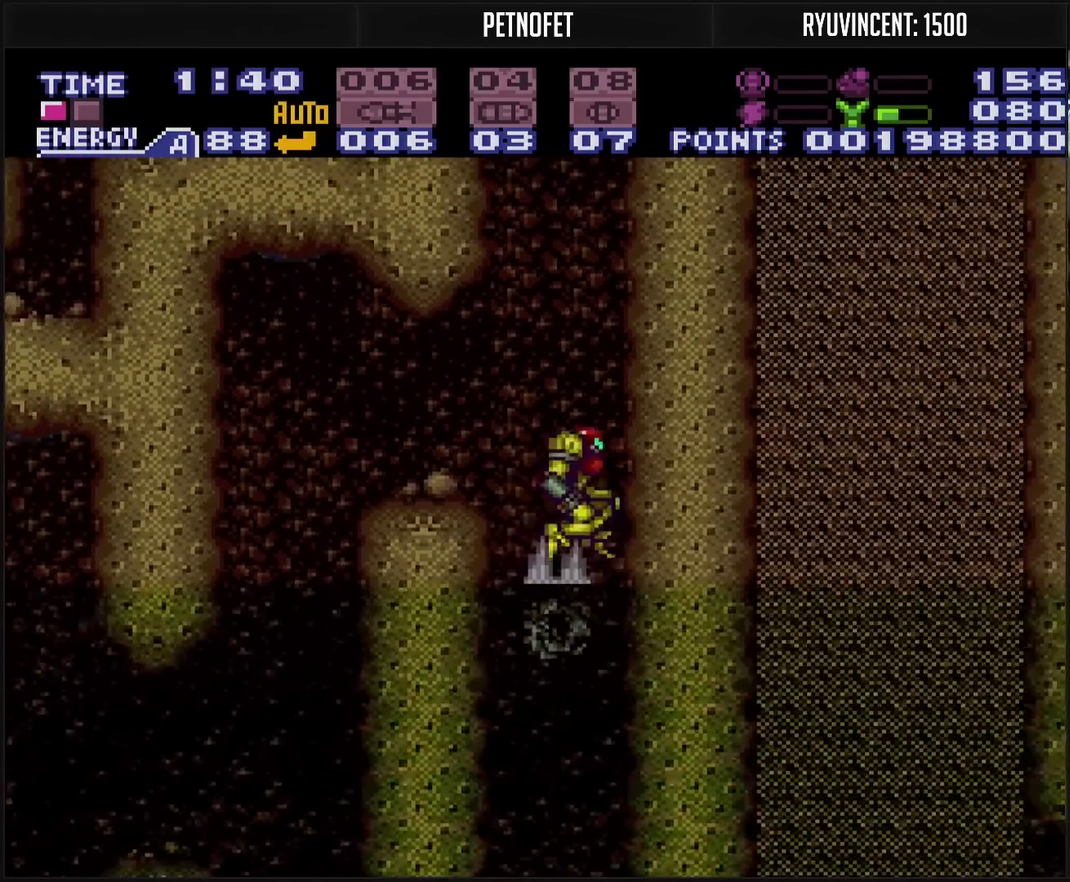
{"buttons": ["CIRCLE", "DPAD_LEFT"], "events": [[67, "DPAD_LEFT", "down"], [67, "DPAD_RIGHT", "up"], [83, "CIRCLE", "down"], [183, "DPAD_LEFT", "up"], [250, "DPAD_RIGHT", "down"], [267, "CIRCLE", "up"], [317, "CIRCLE", "down"], [450, "DPAD_RIGHT", "up"], [467, "DPAD_LEFT", "down"]]}
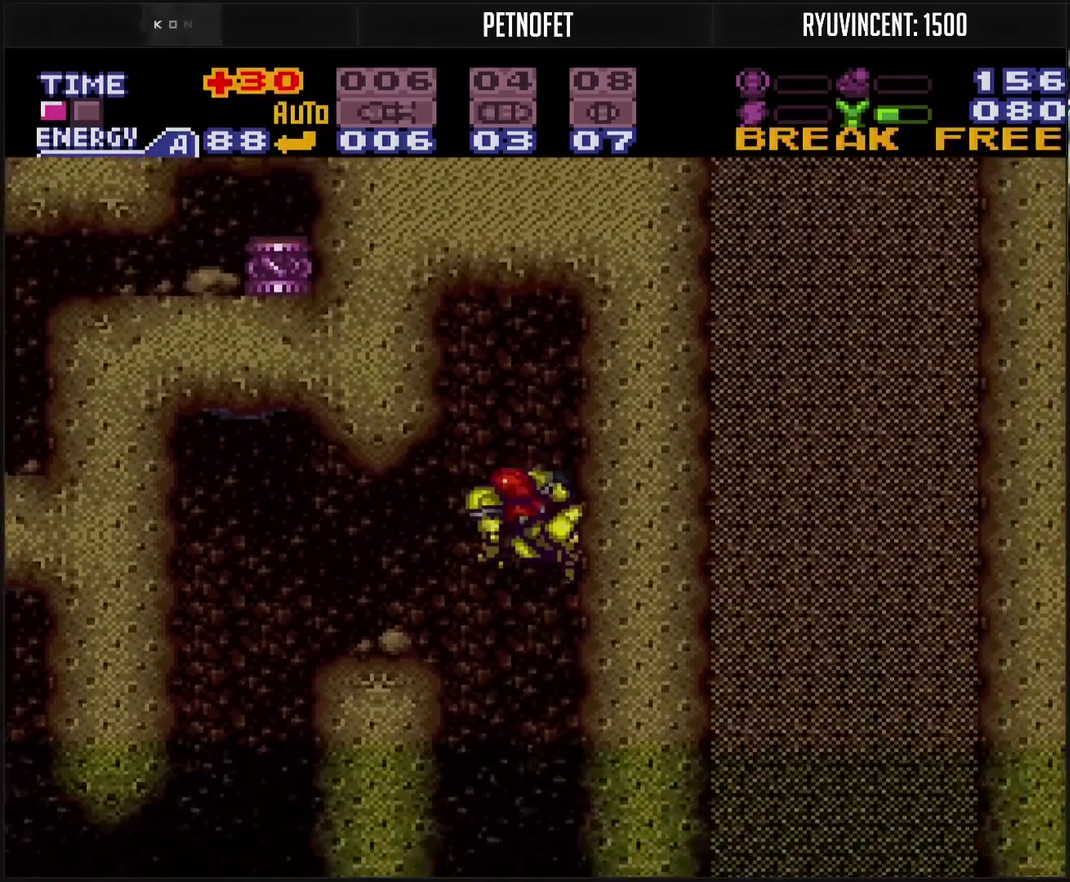
{"buttons": [], "events": [[117, "DPAD_LEFT", "up"], [133, "CIRCLE", "up"], [250, "DPAD_RIGHT", "down"], [500, "DPAD_RIGHT", "up"]]}
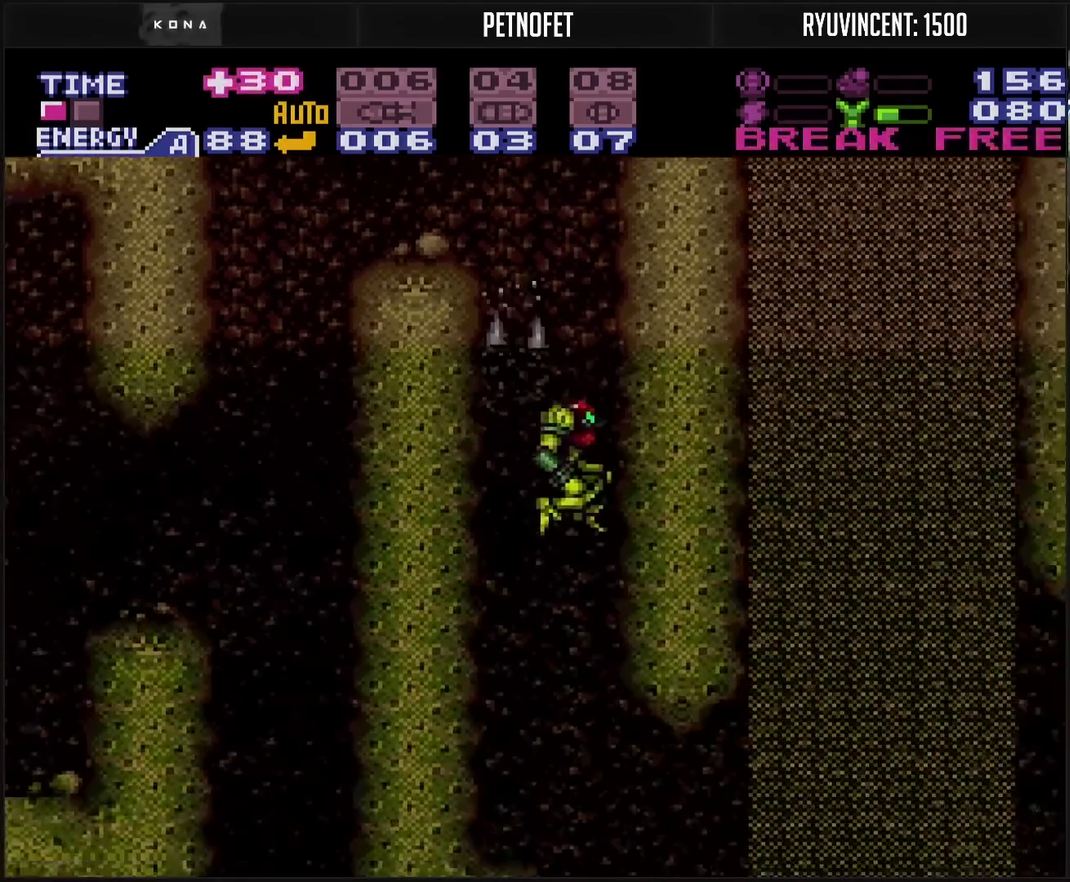
{"buttons": ["DPAD_LEFT"], "events": [[250, "DPAD_RIGHT", "down"], [333, "DPAD_RIGHT", "up"], [367, "DPAD_LEFT", "down"]]}
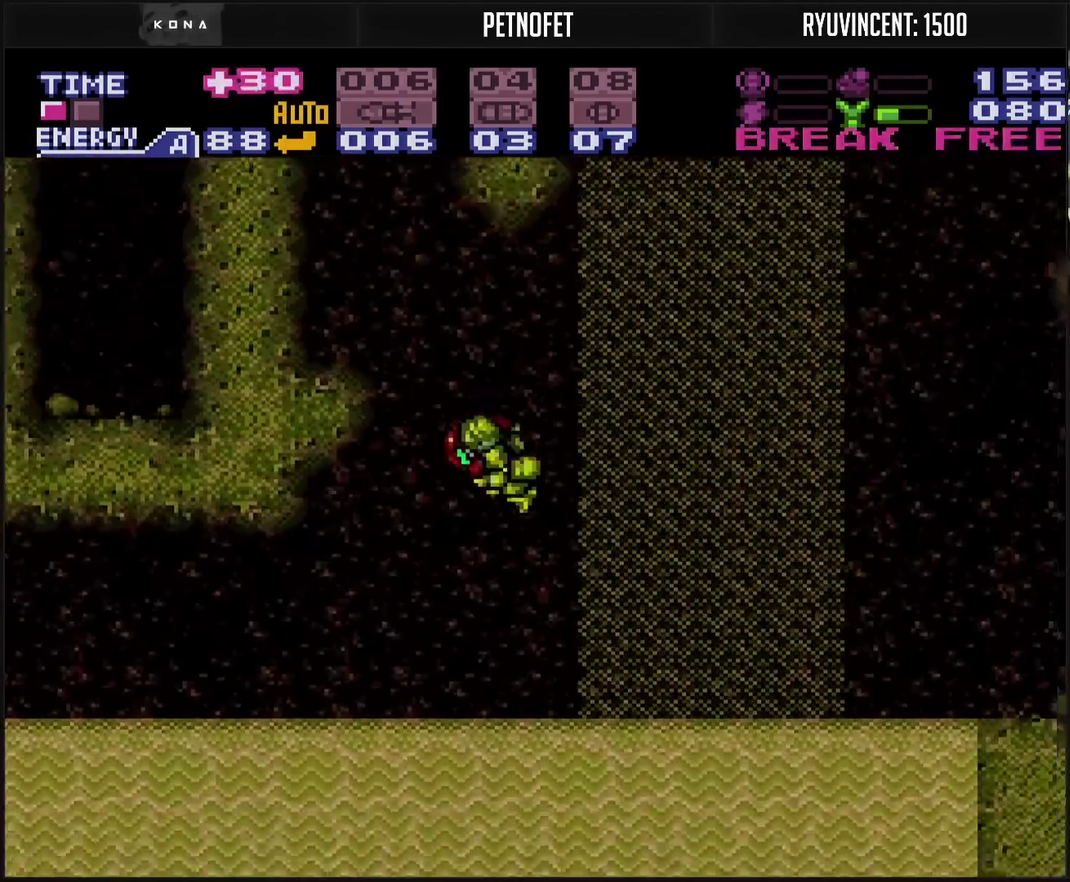
{"buttons": ["DPAD_LEFT"], "events": [[33, "L1", "down"], [33, "START", "down"], [117, "L1", "up"], [133, "START", "up"], [300, "CIRCLE", "down"], [433, "CIRCLE", "up"]]}
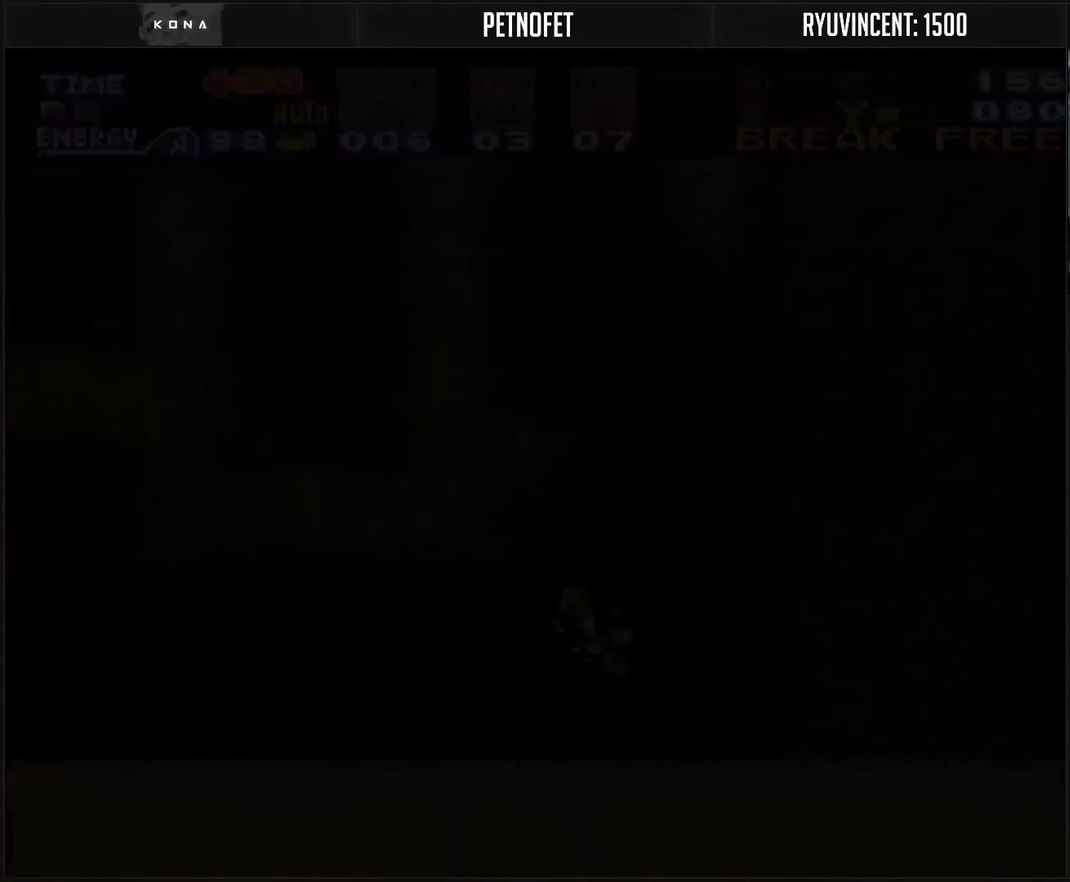
{"buttons": [], "events": [[133, "R1", "down"], [200, "DPAD_LEFT", "up"], [333, "R1", "up"]]}
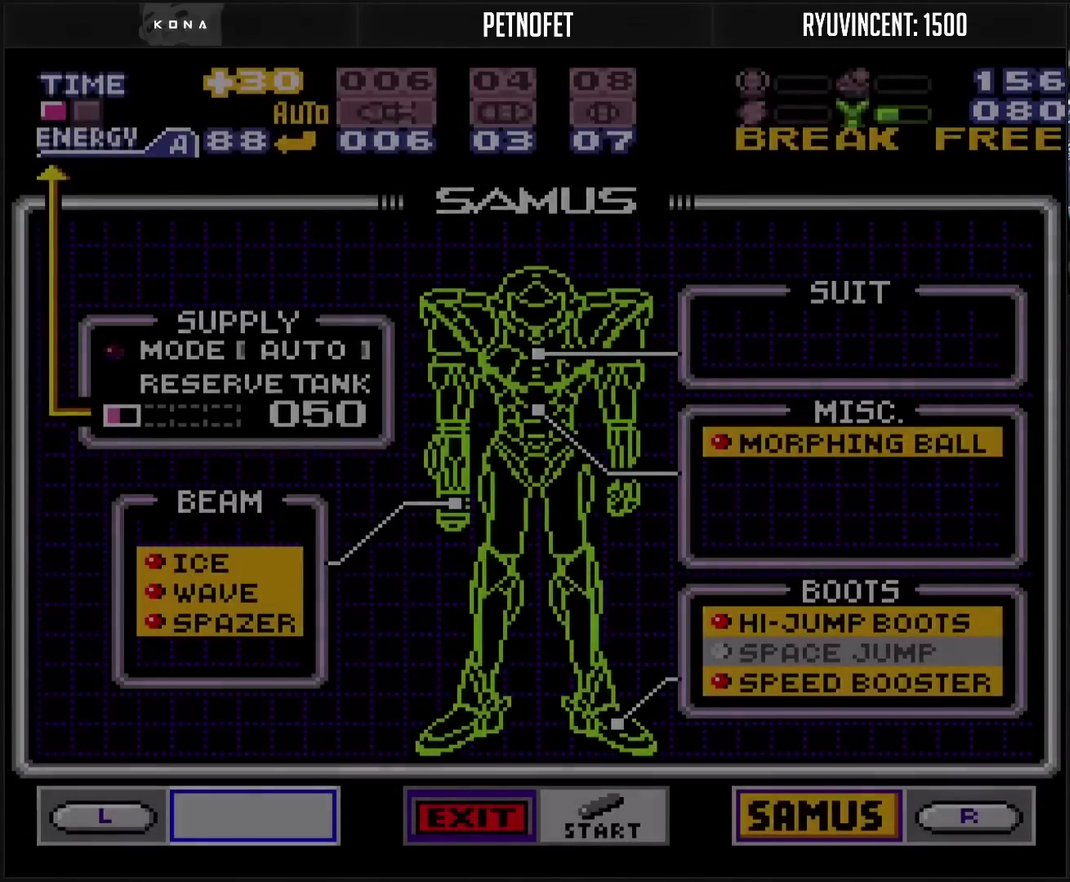
{"buttons": [], "events": [[383, "DPAD_RIGHT", "down"], [433, "DPAD_RIGHT", "up"]]}
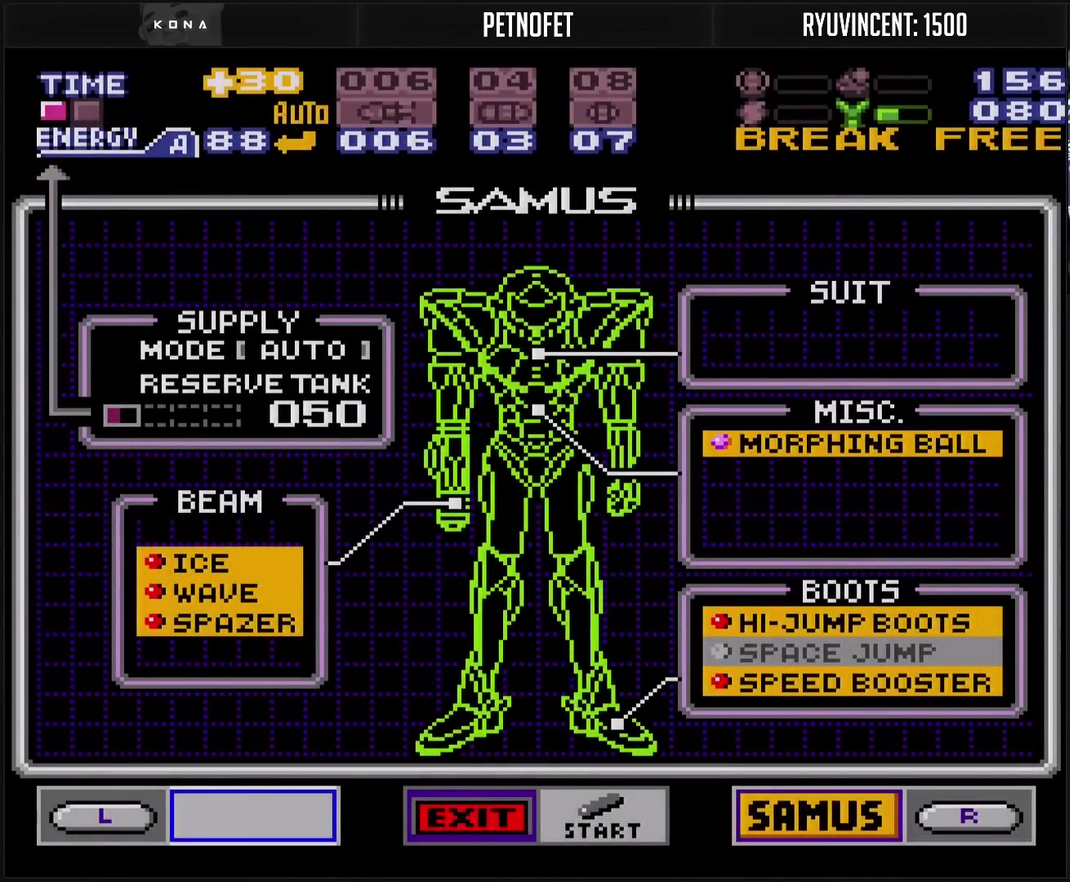
{"buttons": [], "events": [[17, "DPAD_DOWN", "down"], [67, "DPAD_DOWN", "up"]]}
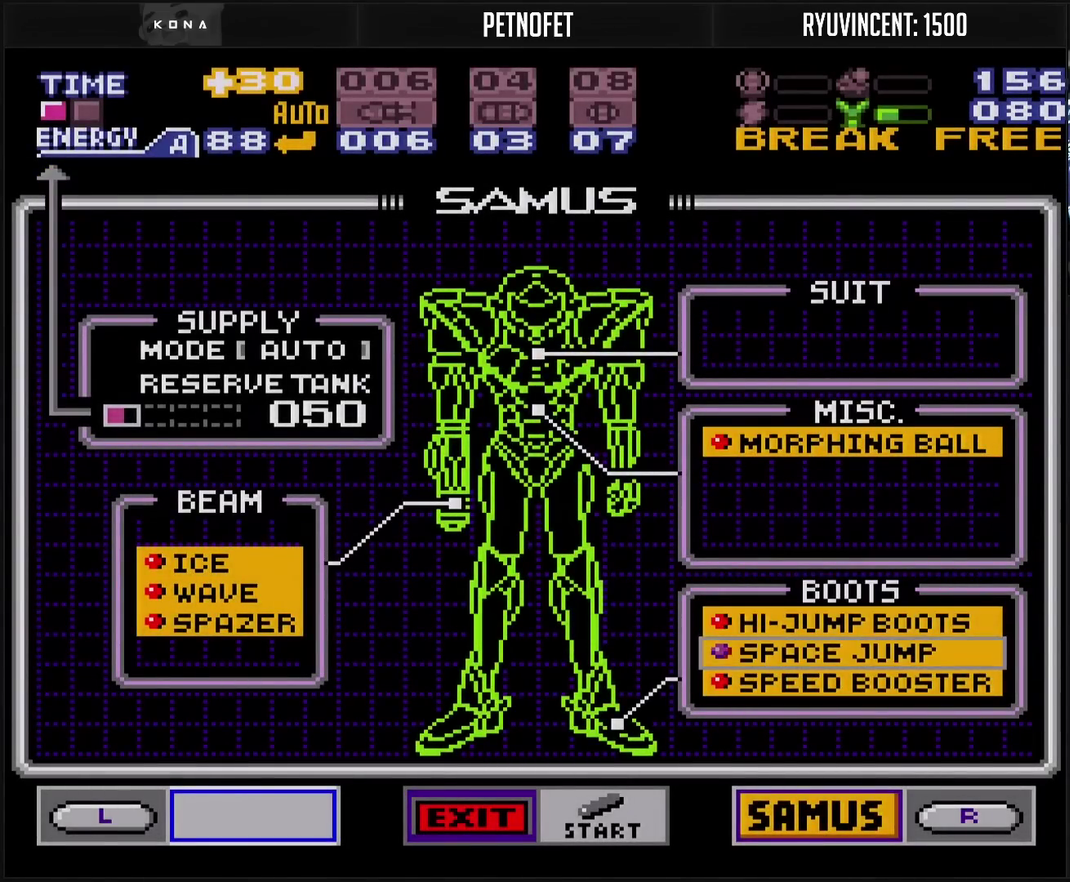
{"buttons": ["DPAD_LEFT"], "events": [[67, "START", "down"], [200, "START", "up"], [350, "DPAD_LEFT", "down"]]}
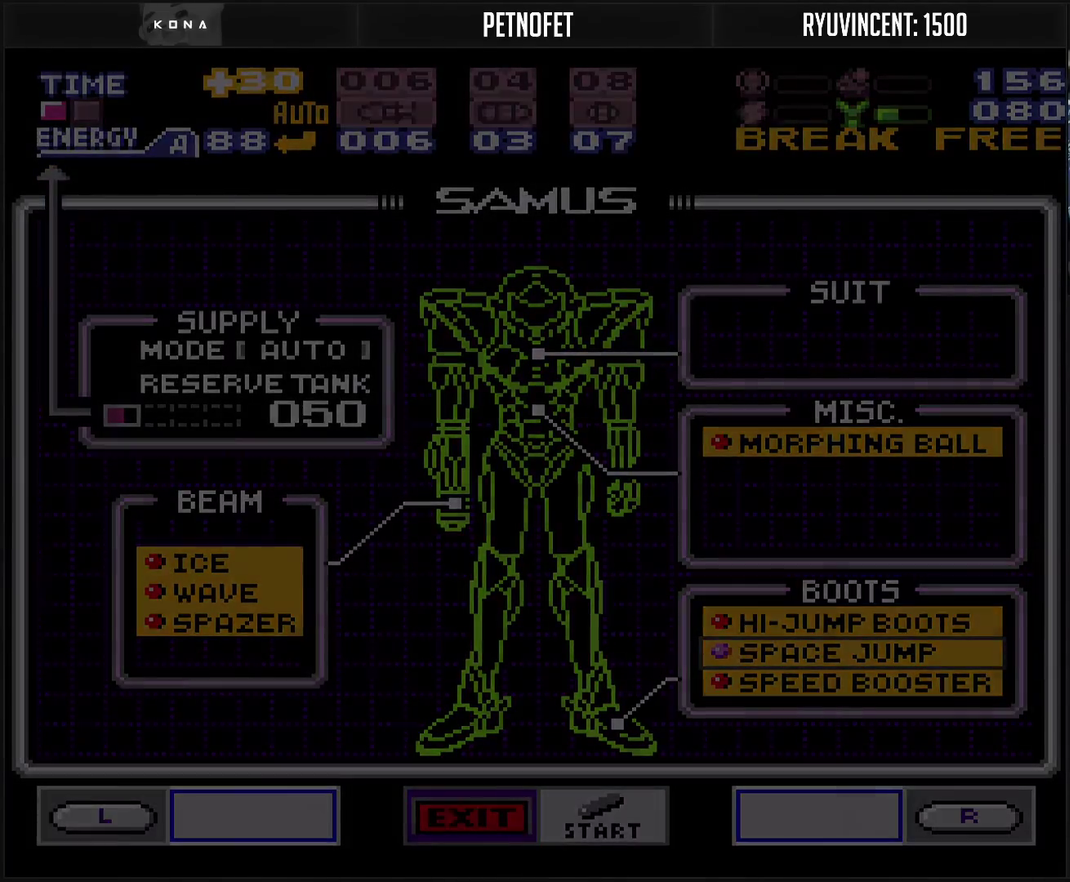
{"buttons": ["CROSS", "DPAD_LEFT"], "events": [[33, "DPAD_LEFT", "up"], [83, "DPAD_LEFT", "down"], [100, "CROSS", "down"]]}
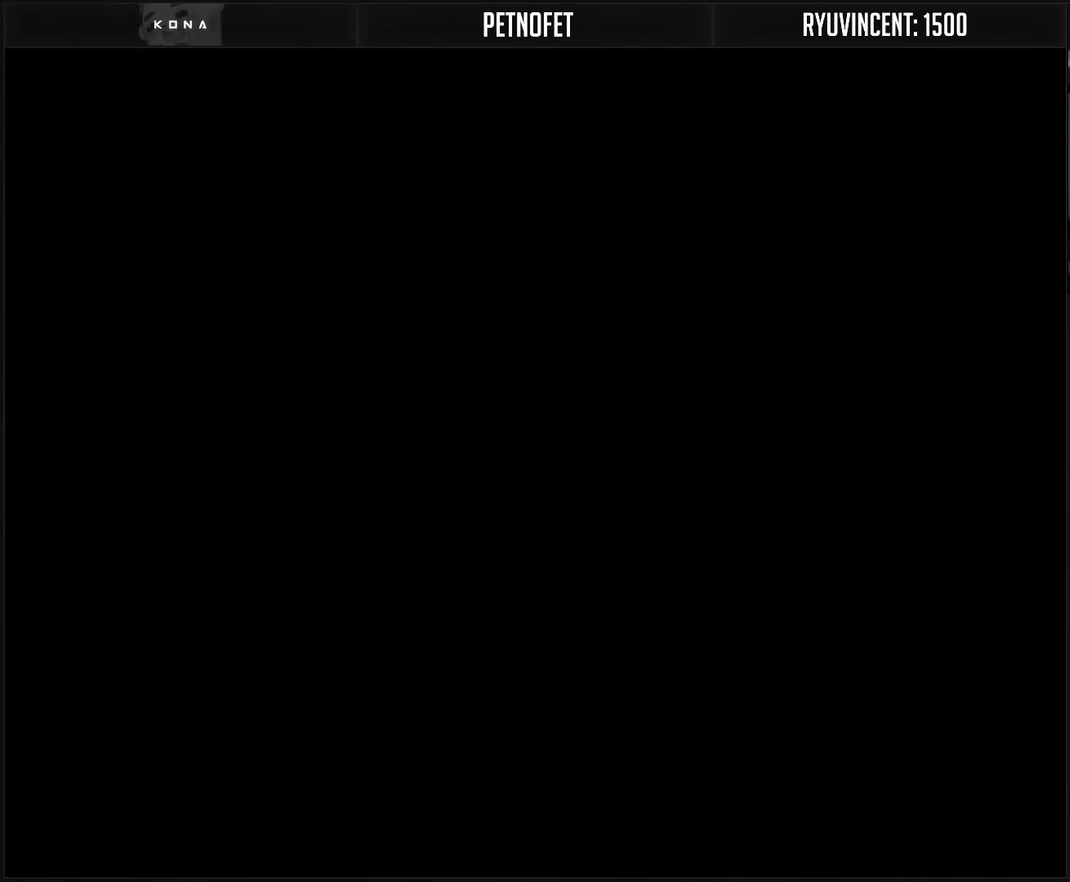
{"buttons": ["CROSS", "DPAD_LEFT"], "events": []}
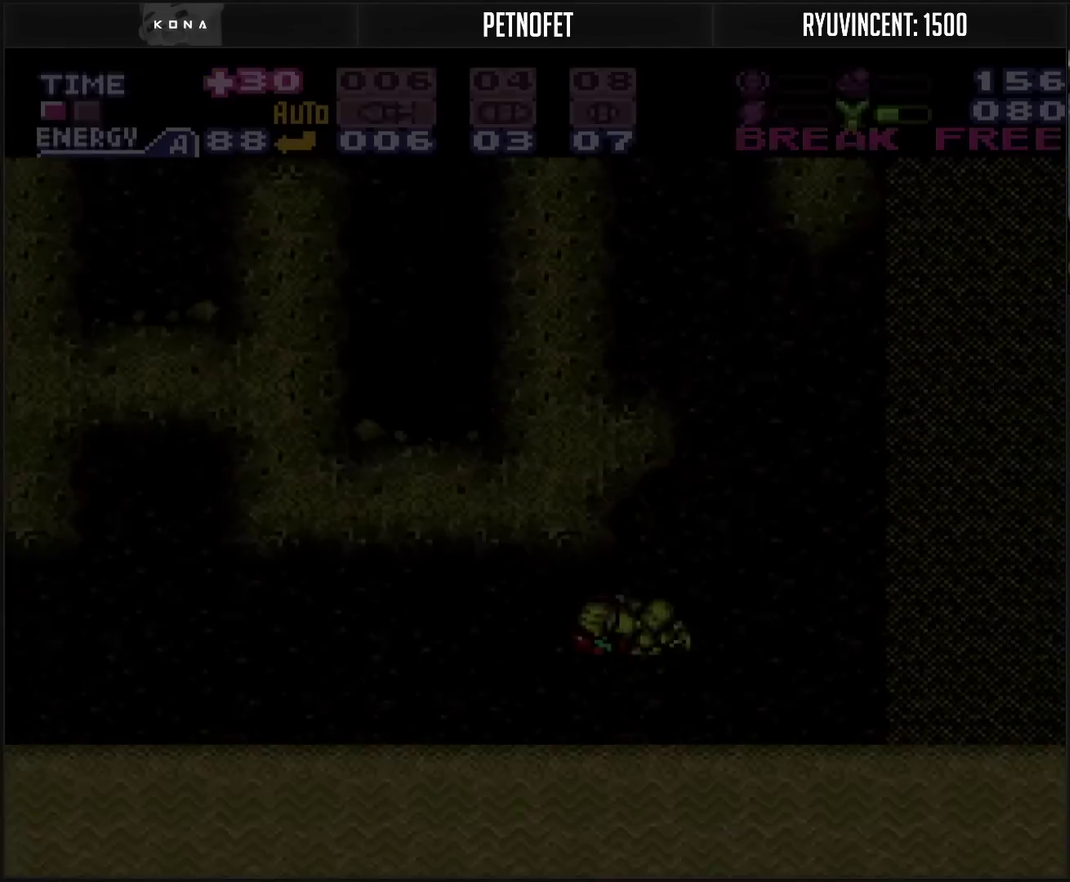
{"buttons": ["CIRCLE", "DPAD_LEFT"], "events": [[50, "CROSS", "up"], [367, "L1", "down"], [450, "CIRCLE", "down"], [450, "L1", "up"]]}
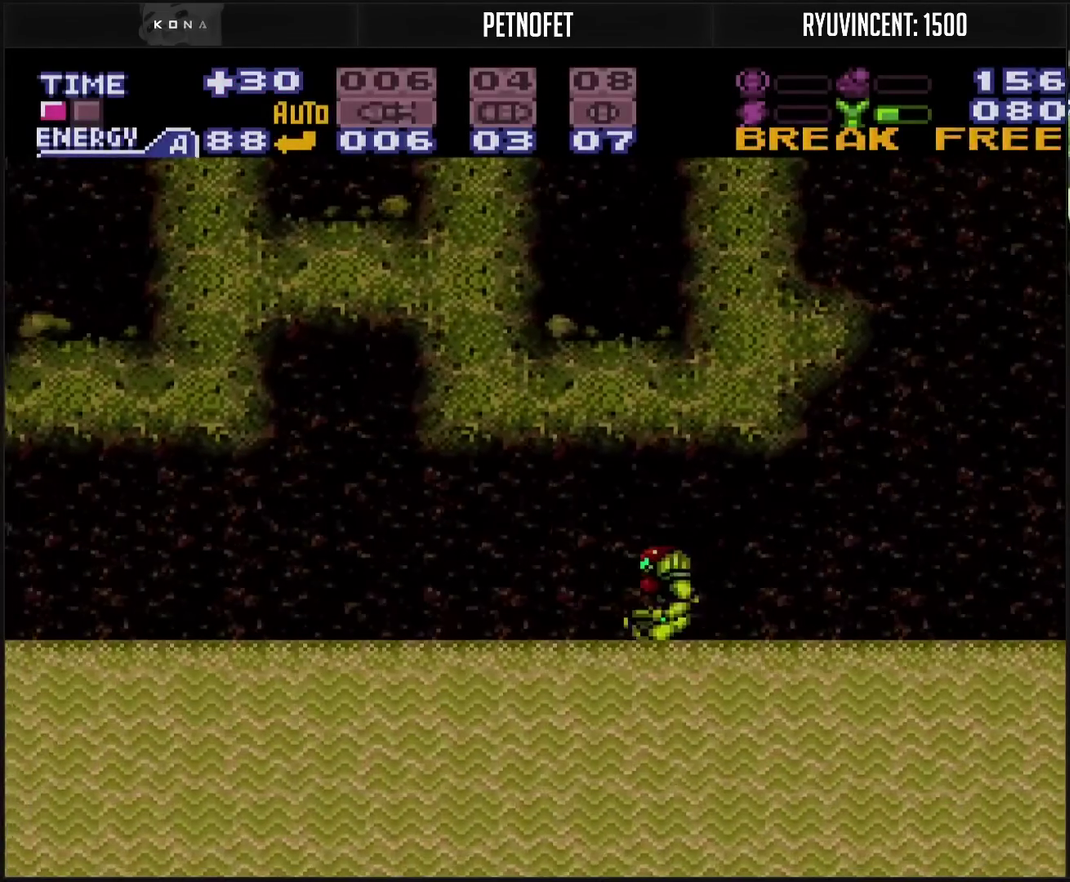
{"buttons": ["CIRCLE", "DPAD_LEFT"], "events": []}
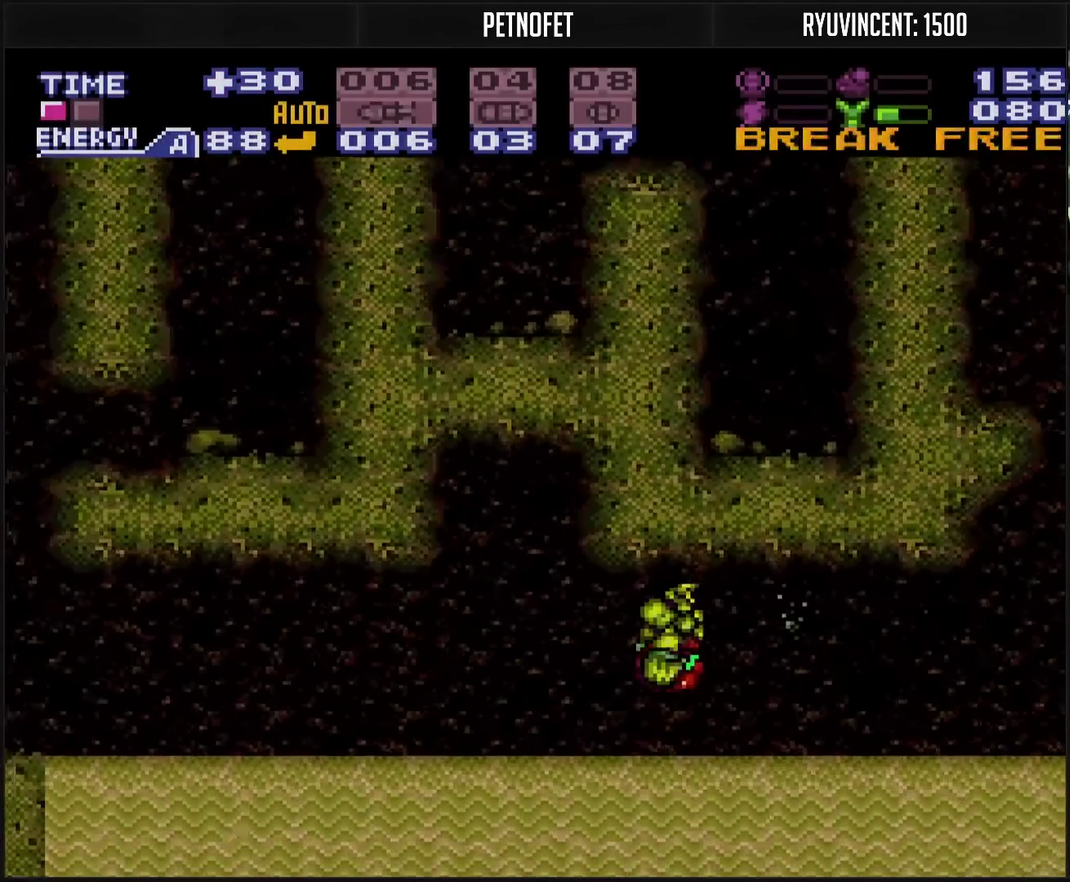
{"buttons": ["DPAD_LEFT"], "events": [[400, "CIRCLE", "up"], [450, "CIRCLE", "down"], [500, "CIRCLE", "up"]]}
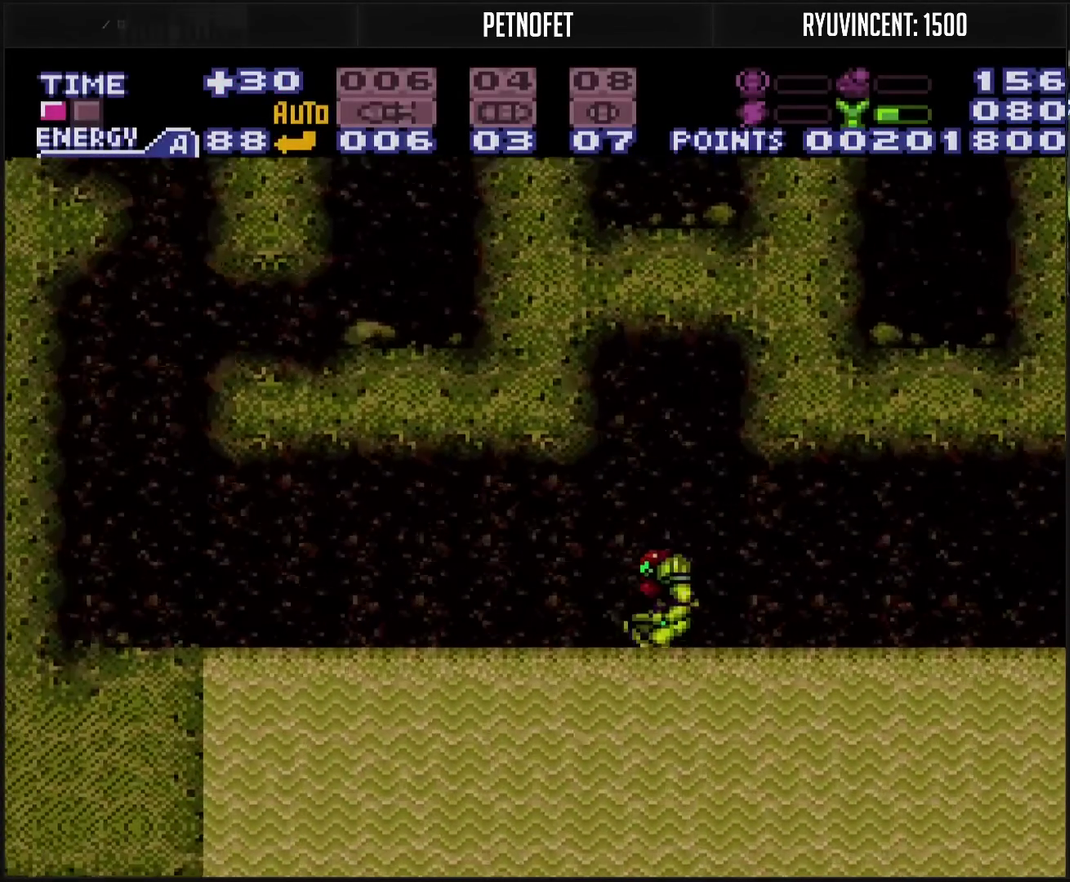
{"buttons": ["CIRCLE", "DPAD_LEFT"], "events": [[233, "L1", "down"], [300, "CIRCLE", "down"], [300, "L1", "up"]]}
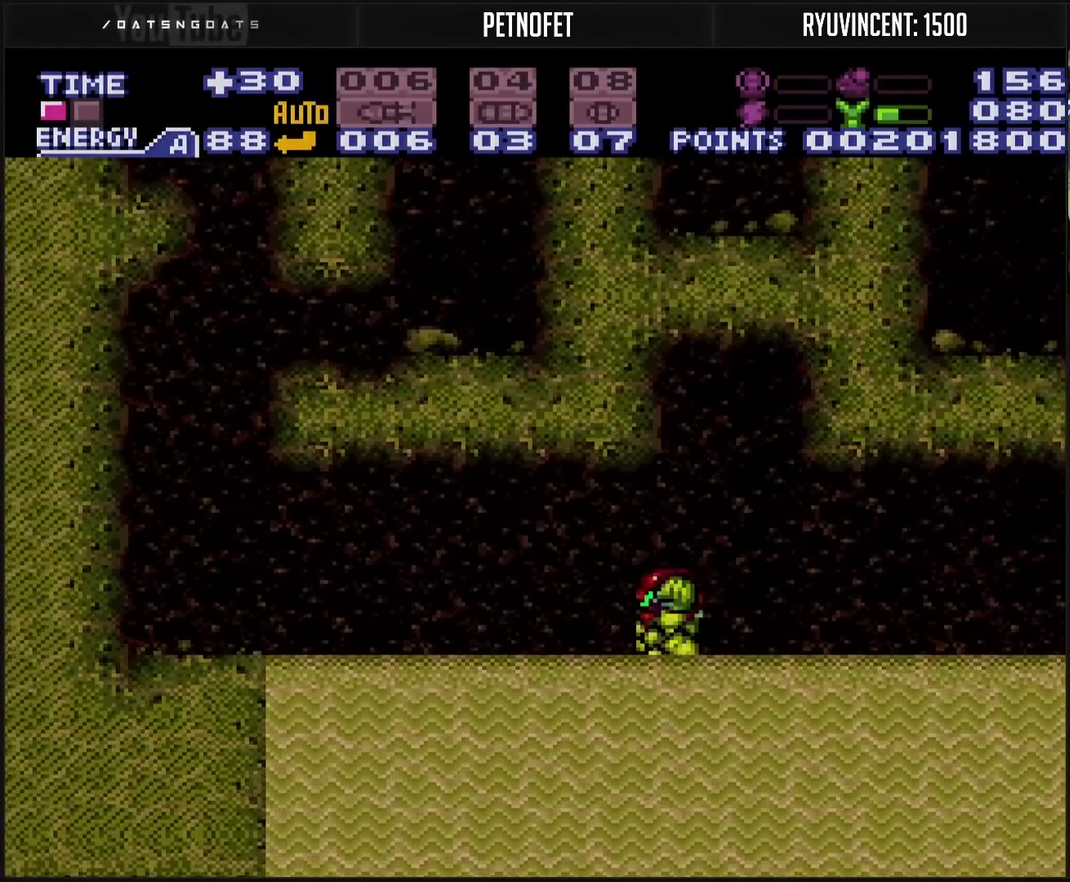
{"buttons": ["CIRCLE", "DPAD_LEFT"], "events": []}
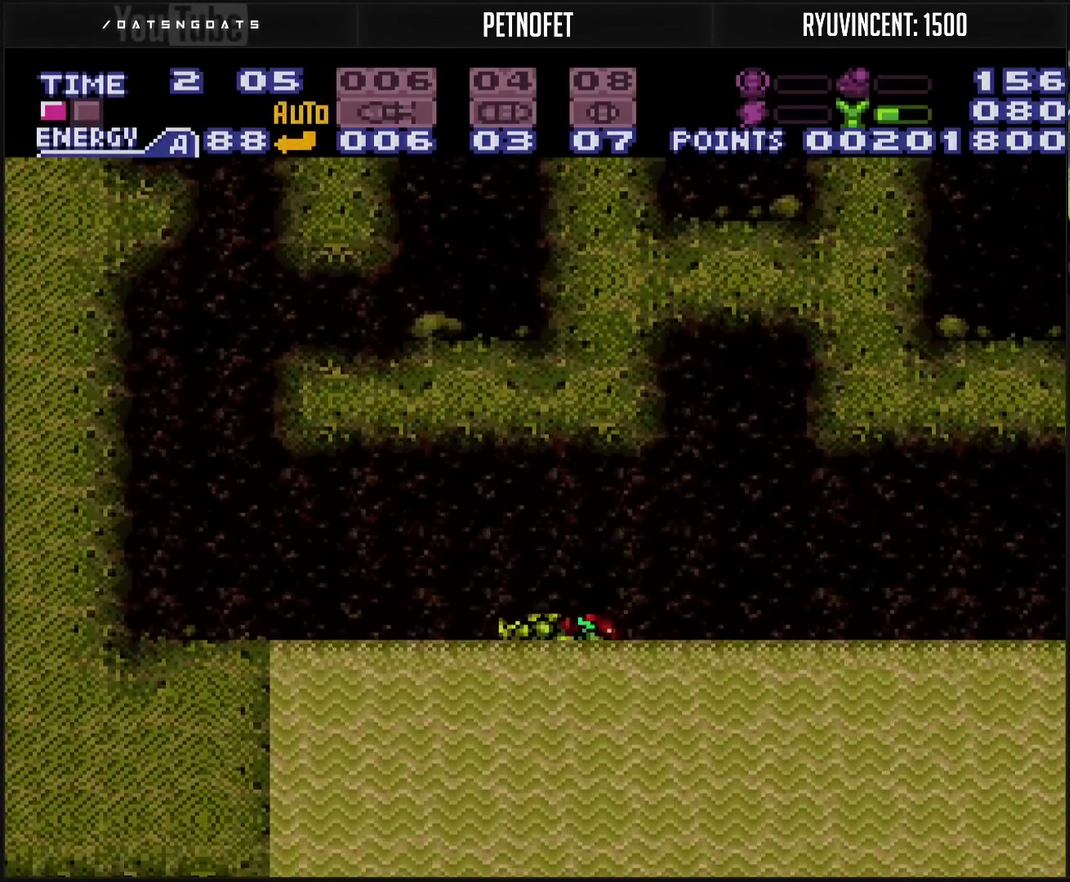
{"buttons": ["CROSS", "DPAD_LEFT"], "events": [[67, "DPAD_DOWN", "down"], [83, "DPAD_LEFT", "up"], [167, "CIRCLE", "up"], [300, "CROSS", "down"], [333, "DPAD_DOWN", "up"], [367, "DPAD_LEFT", "down"]]}
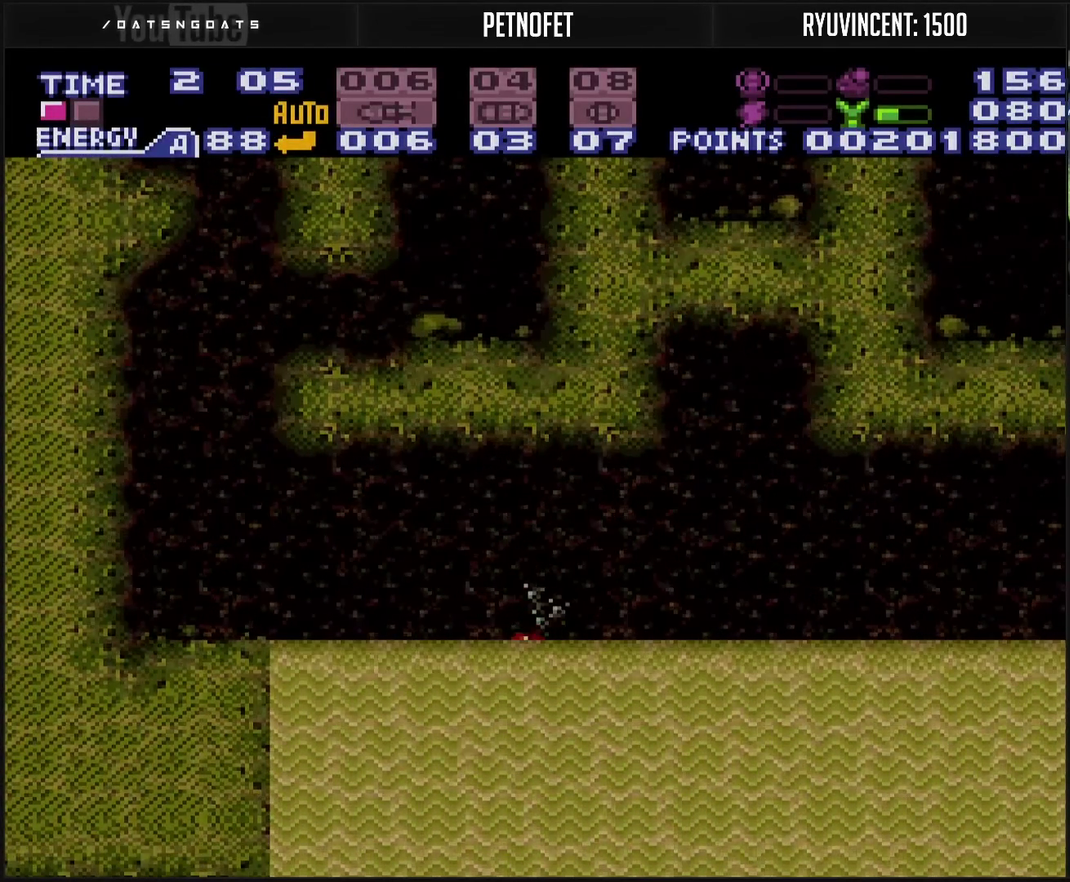
{"buttons": [], "events": [[117, "DPAD_LEFT", "up"], [117, "DPAD_UP", "down"], [200, "DPAD_LEFT", "down"], [217, "DPAD_UP", "up"], [383, "DPAD_LEFT", "up"], [433, "CROSS", "up"]]}
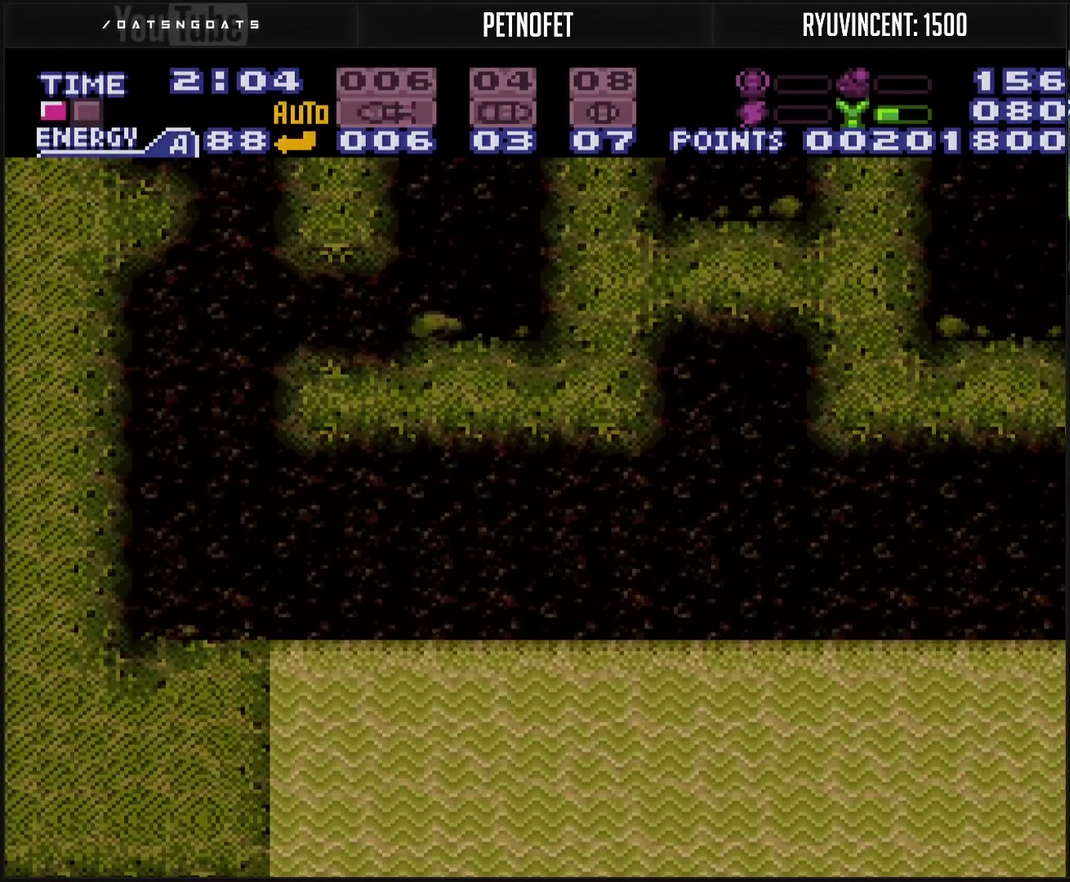
{"buttons": ["L1"], "events": [[117, "L1", "down"]]}
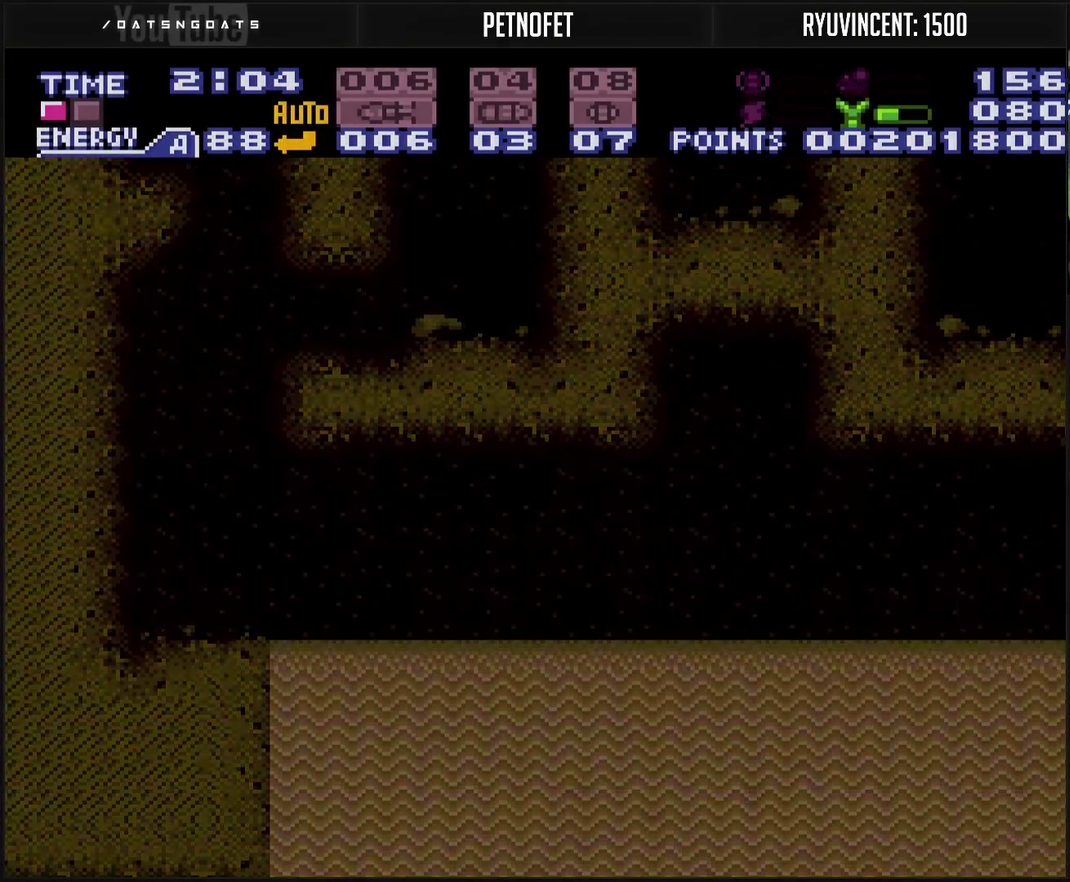
{"buttons": [], "events": [[383, "L1", "up"]]}
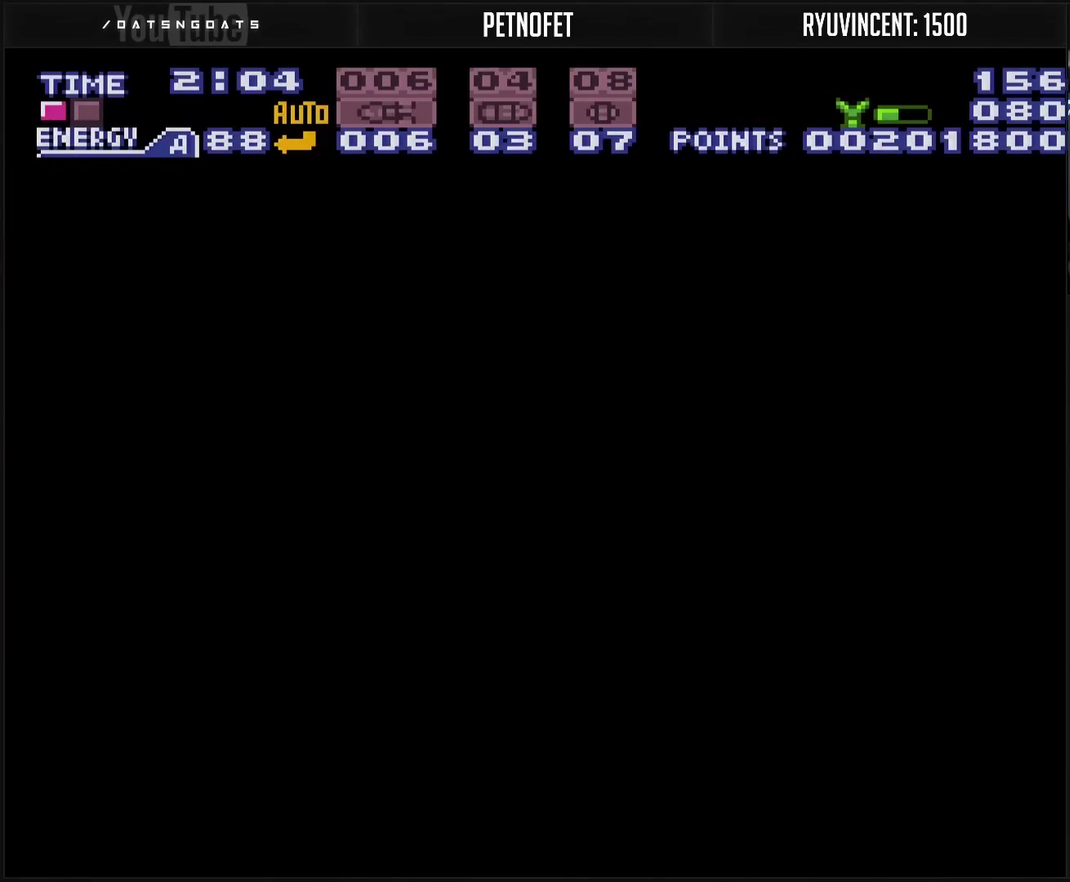
{"buttons": [], "events": []}
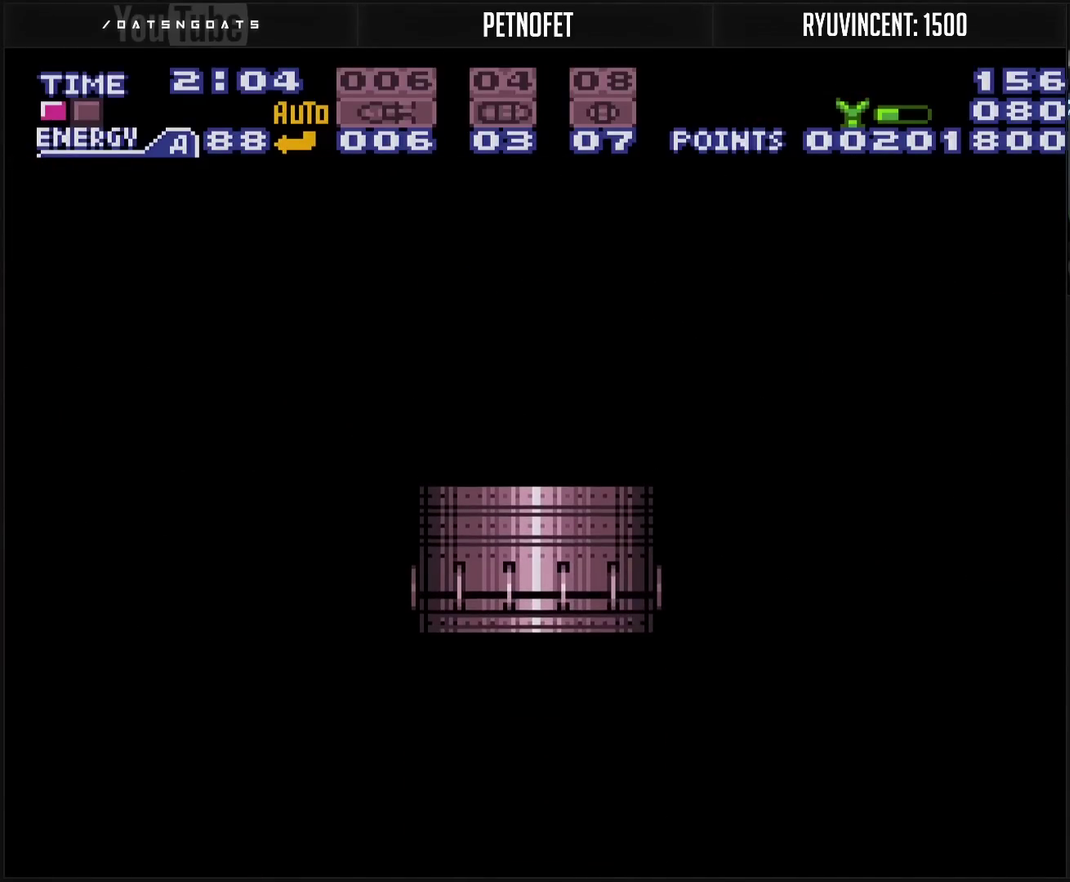
{"buttons": ["CROSS"], "events": [[350, "CROSS", "down"]]}
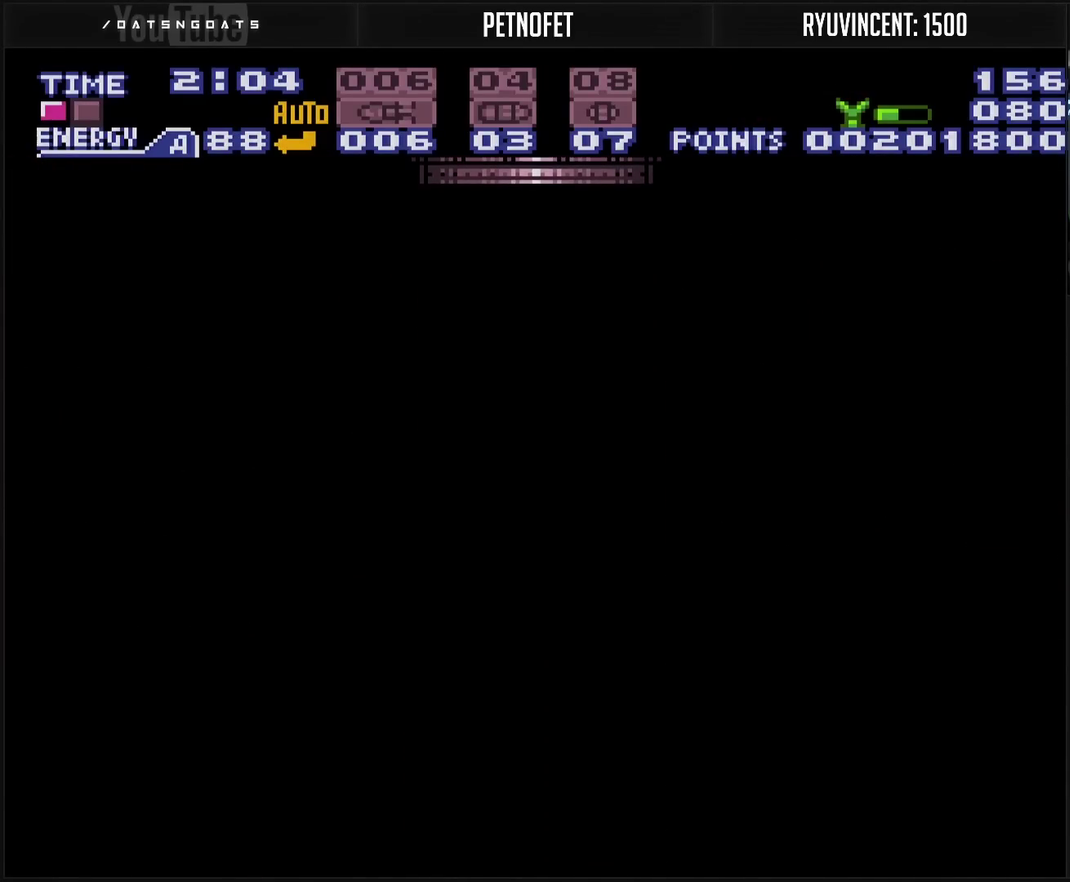
{"buttons": ["CROSS", "R1"], "events": [[333, "R1", "down"]]}
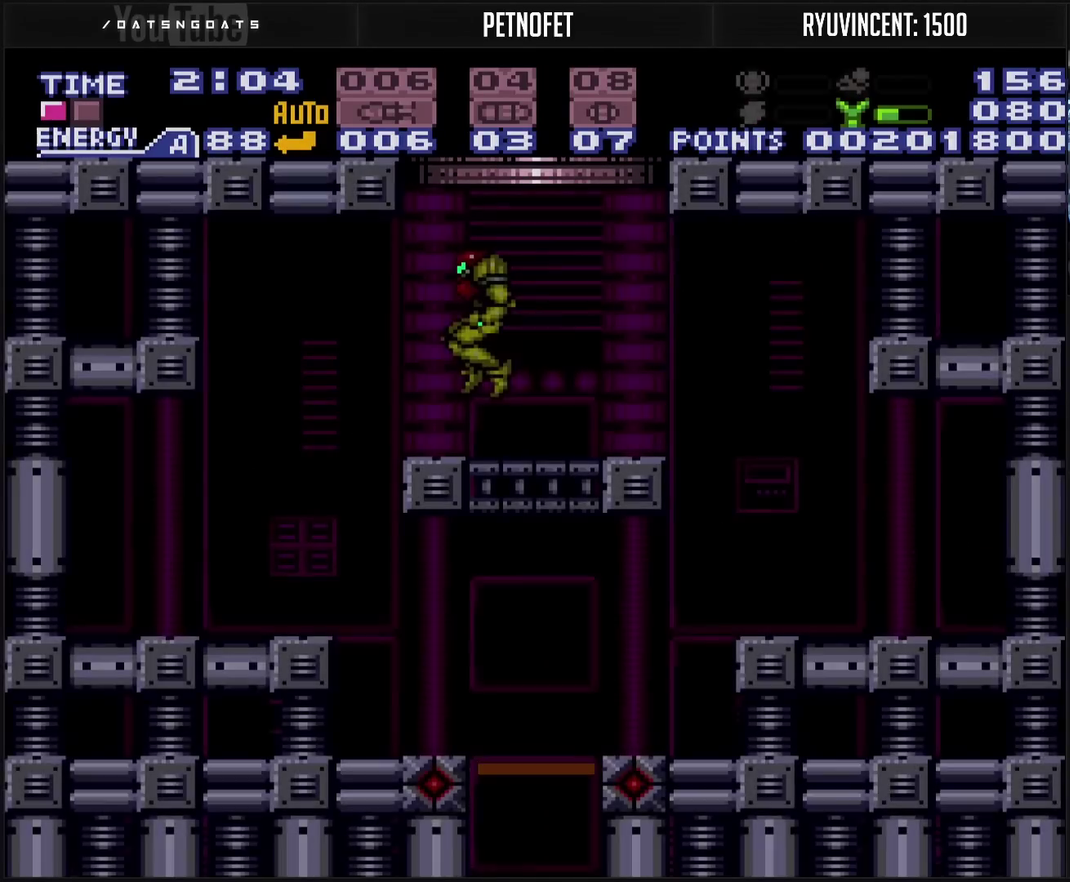
{"buttons": ["CROSS", "L1", "DPAD_LEFT"], "events": [[133, "R1", "up"], [383, "DPAD_LEFT", "down"], [450, "L1", "down"]]}
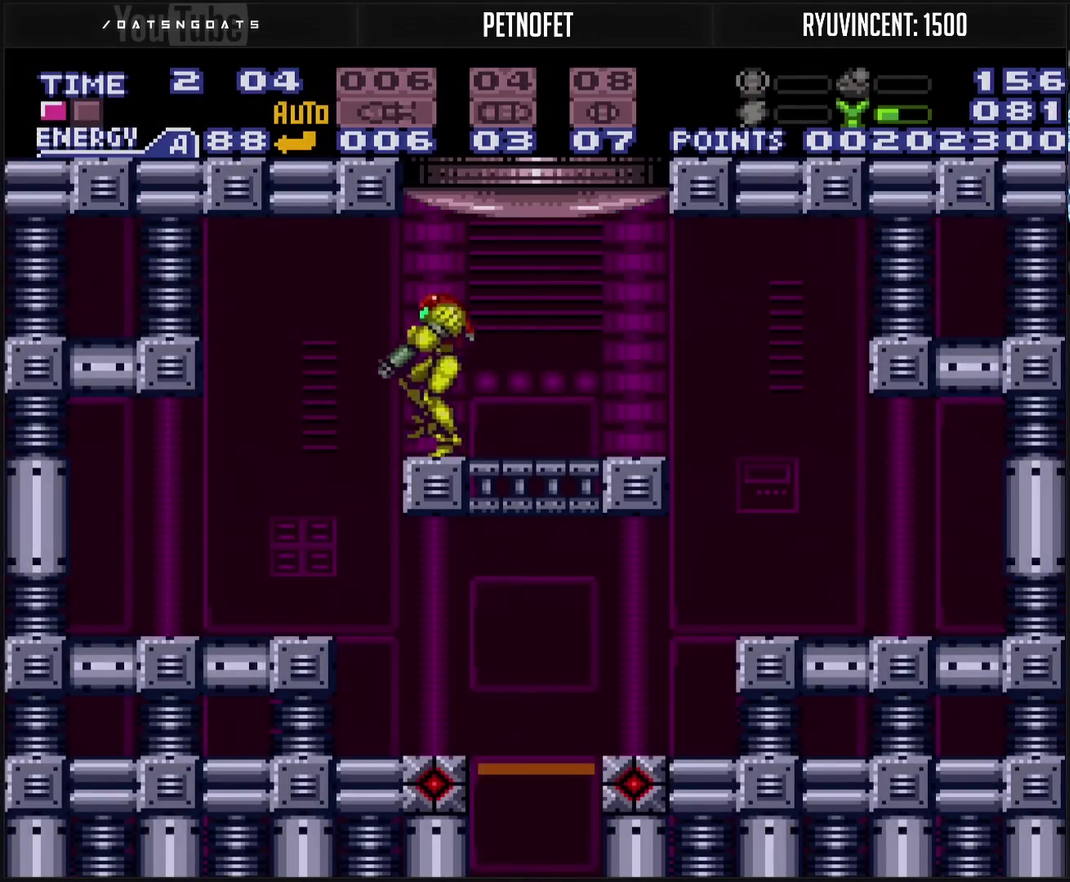
{"buttons": ["CROSS", "DPAD_RIGHT"], "events": [[200, "DPAD_LEFT", "up"], [200, "L1", "up"], [317, "DPAD_RIGHT", "down"]]}
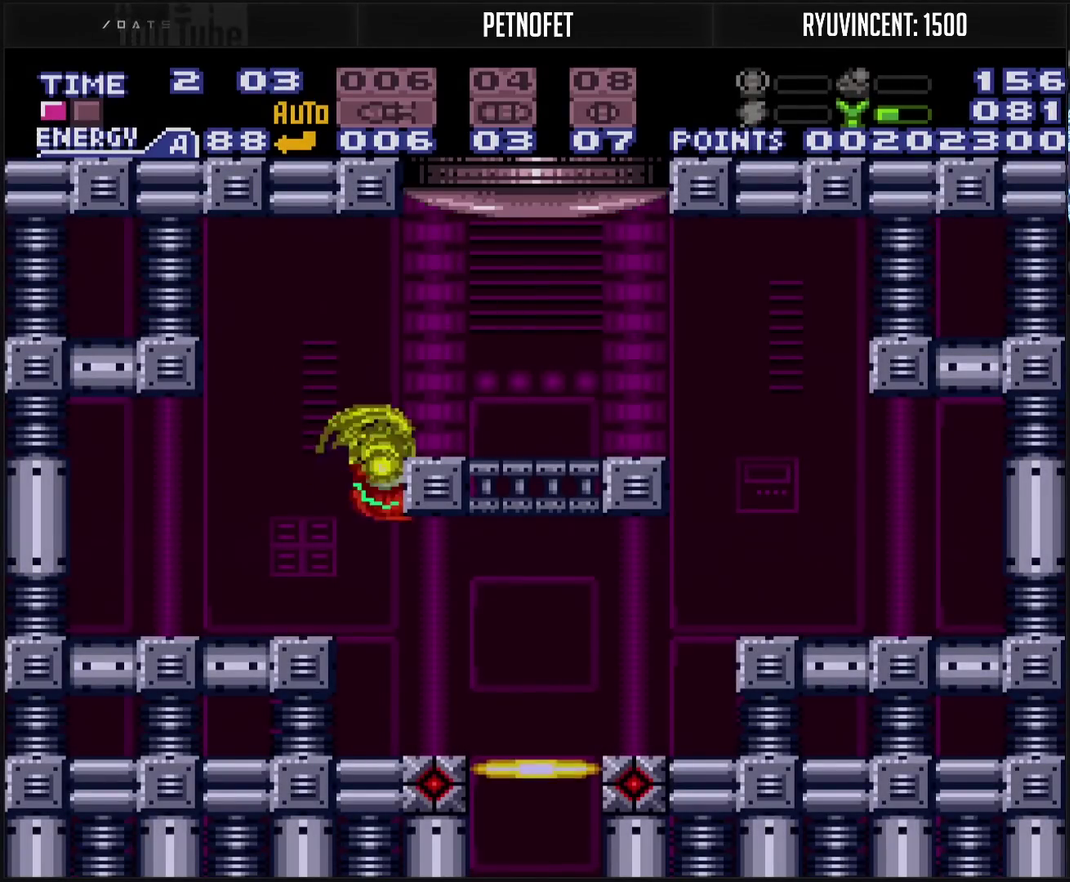
{"buttons": ["CROSS", "R1"], "events": [[150, "TRIANGLE", "down"], [200, "TRIANGLE", "up"], [417, "L1", "down"], [467, "L1", "up"], [483, "DPAD_RIGHT", "up"], [483, "R1", "down"]]}
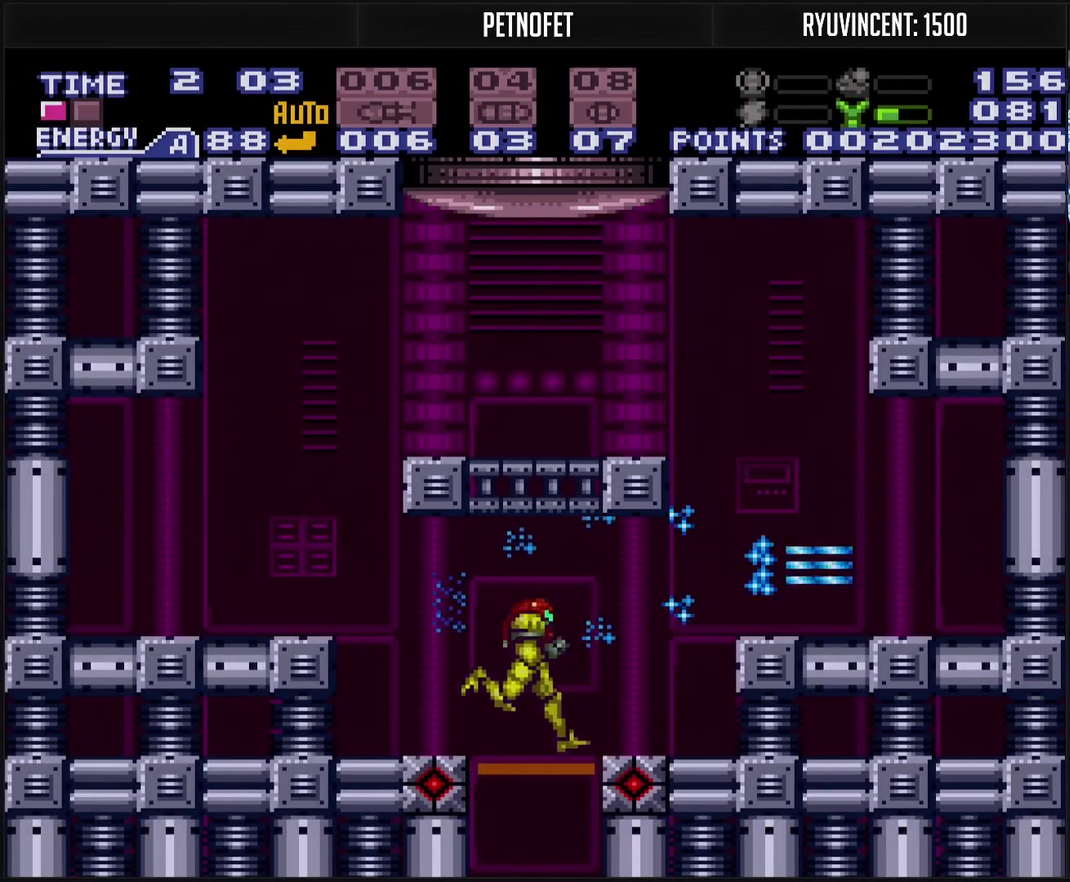
{"buttons": [], "events": [[133, "R1", "up"], [233, "CROSS", "up"]]}